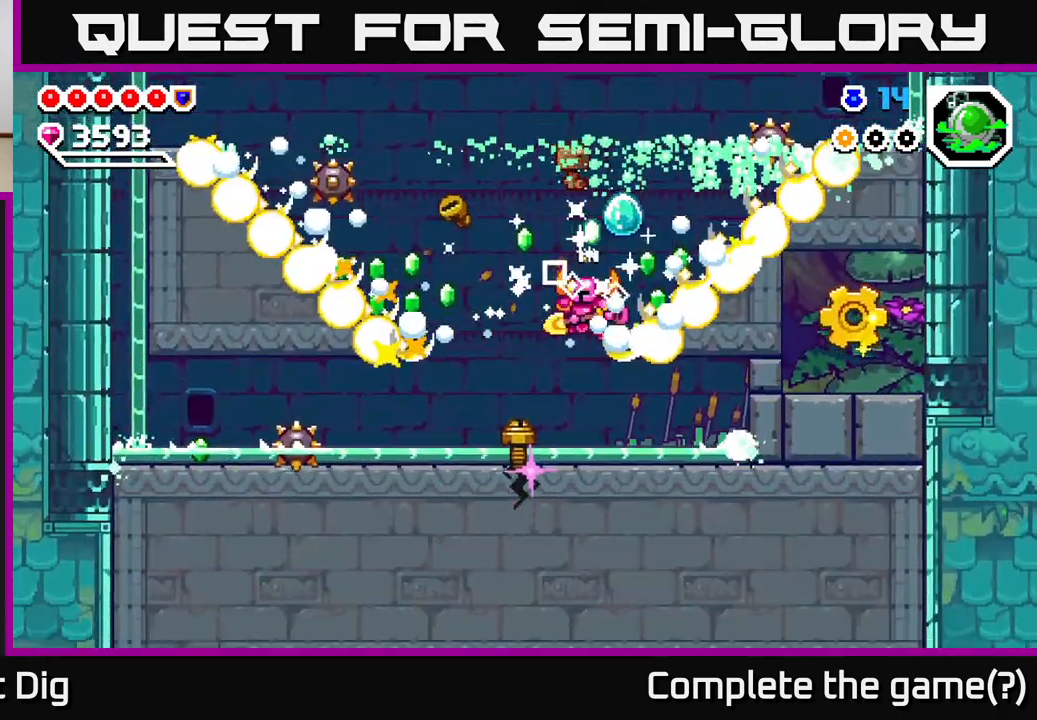
Gameplay with a controller (Xbox layout); each line is a JSON object with the inputs held at the frame after it. "events" lists button and stick changes between this image and that frame as [ms after this image, input, new state], when the widget could be followed in between. Not read: left_stick.
{"buttons": [], "right_stick": "center", "events": [[50, "DPAD_LEFT", "up"], [67, "A", "down"], [183, "A", "up"], [283, "DPAD_LEFT", "down"], [350, "A", "down"], [450, "DPAD_LEFT", "up"], [483, "A", "up"]]}
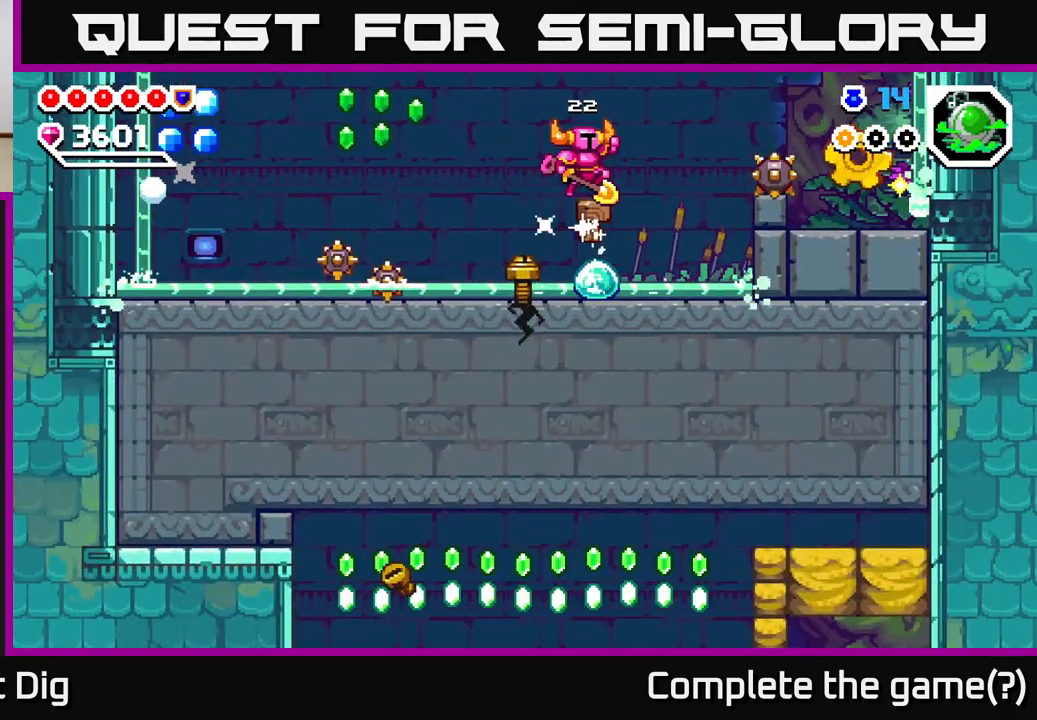
{"buttons": [], "right_stick": "center", "events": [[17, "DPAD_RIGHT", "down"], [133, "DPAD_RIGHT", "up"], [200, "DPAD_LEFT", "down"], [400, "DPAD_LEFT", "up"]]}
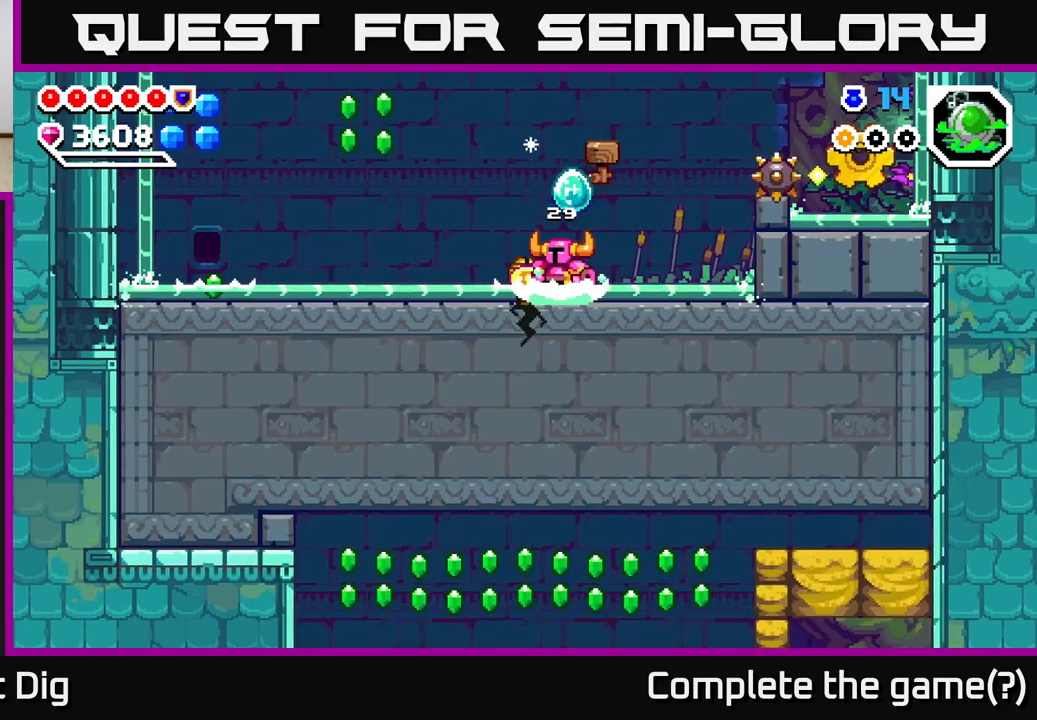
{"buttons": ["DPAD_RIGHT"], "right_stick": "center", "events": [[250, "DPAD_RIGHT", "down"]]}
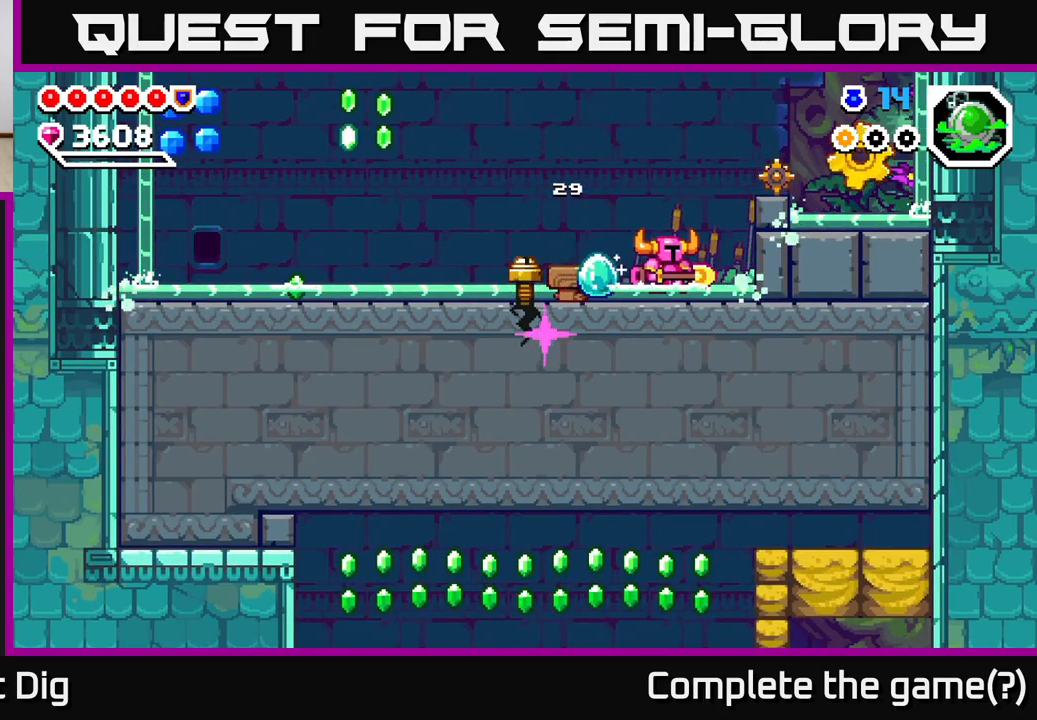
{"buttons": ["A", "DPAD_RIGHT"], "right_stick": "center", "events": [[33, "DPAD_RIGHT", "up"], [250, "DPAD_RIGHT", "down"], [317, "DPAD_RIGHT", "up"], [433, "A", "down"], [433, "DPAD_RIGHT", "down"]]}
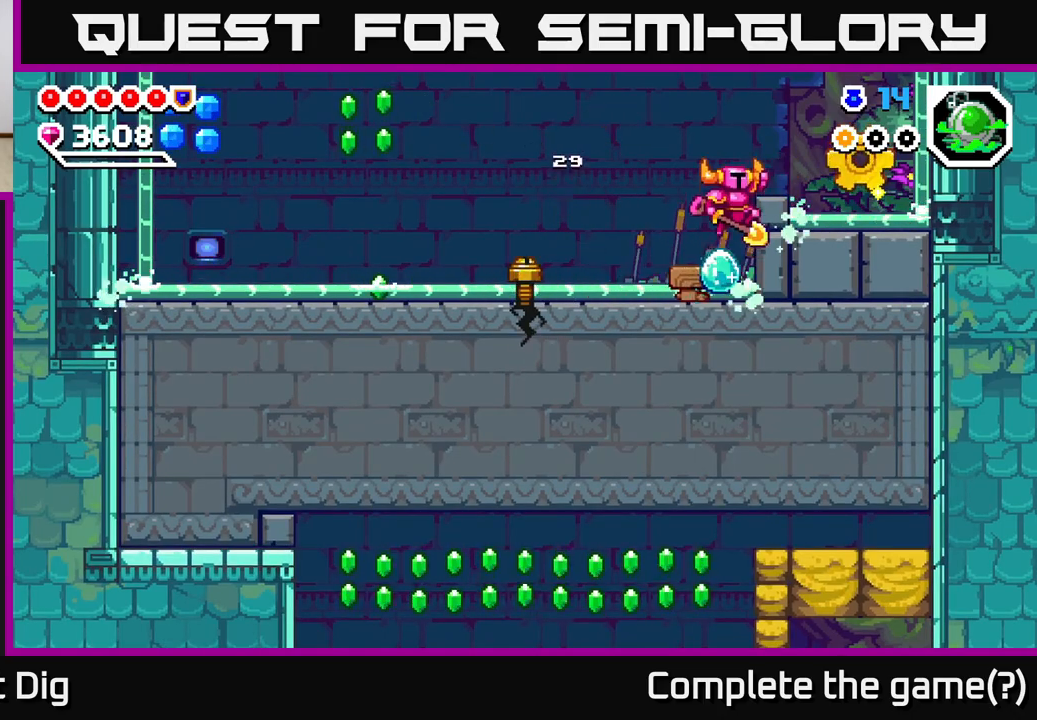
{"buttons": [], "right_stick": "center", "events": [[200, "A", "up"], [483, "DPAD_RIGHT", "up"]]}
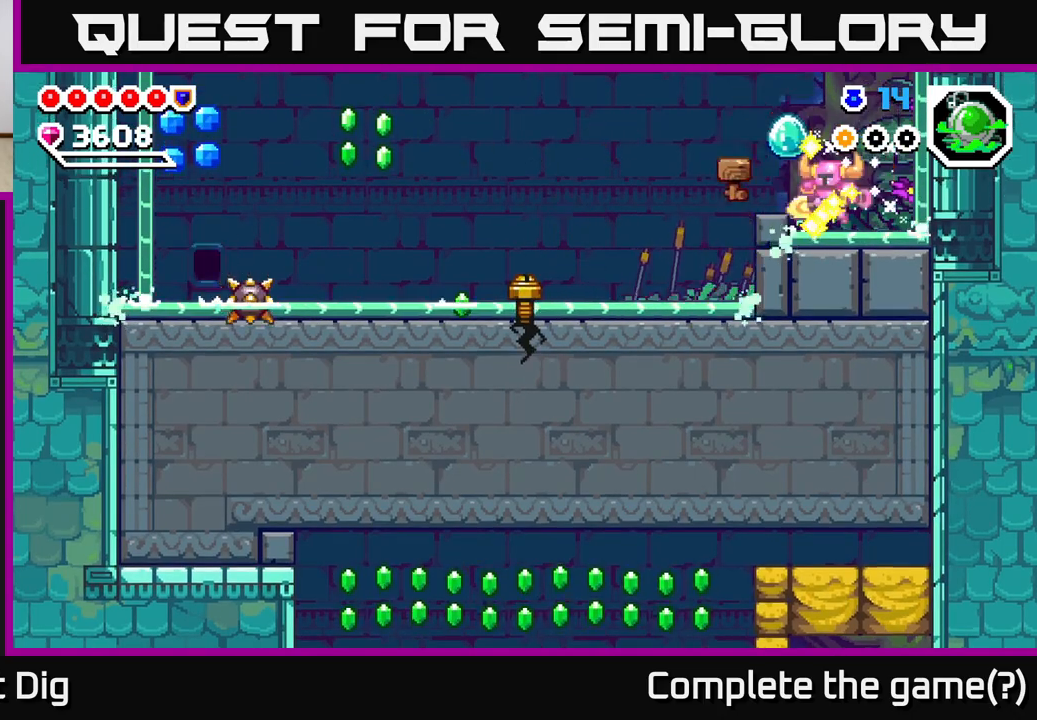
{"buttons": ["DPAD_LEFT"], "right_stick": "center", "events": [[33, "DPAD_LEFT", "down"], [83, "A", "down"], [250, "A", "up"]]}
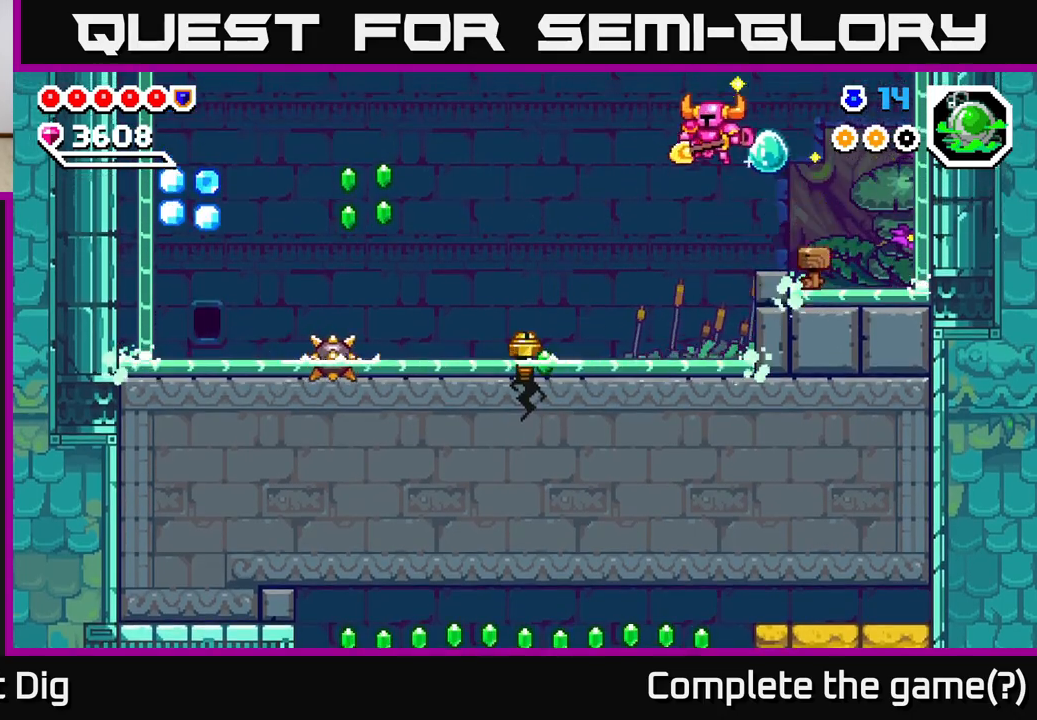
{"buttons": ["DPAD_LEFT"], "right_stick": "center", "events": [[383, "X", "down"], [500, "X", "up"]]}
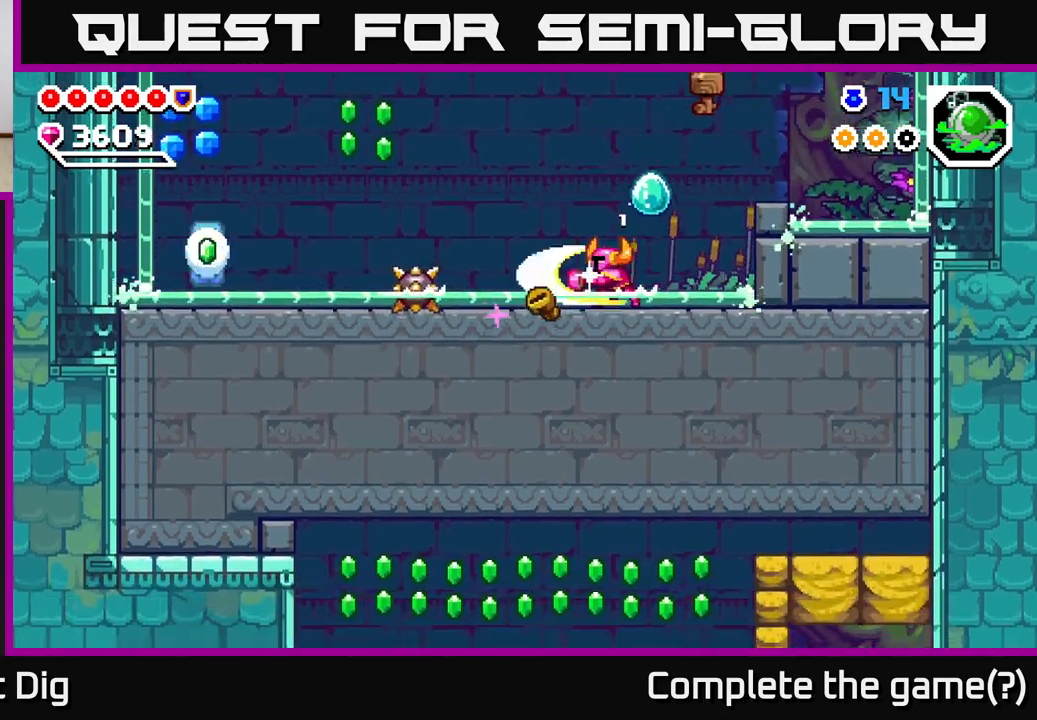
{"buttons": ["A", "DPAD_LEFT"], "right_stick": "center", "events": [[150, "A", "down"]]}
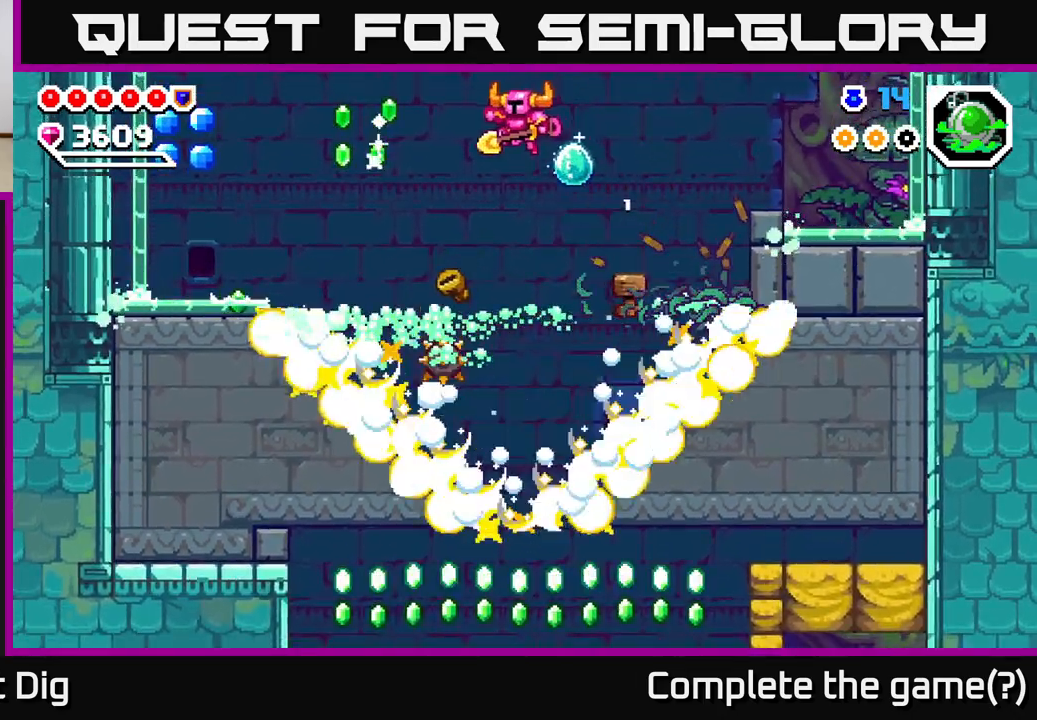
{"buttons": ["A", "DPAD_RIGHT"], "right_stick": "center", "events": [[133, "DPAD_DOWN", "down"], [250, "DPAD_LEFT", "up"], [283, "DPAD_RIGHT", "down"], [300, "DPAD_DOWN", "up"]]}
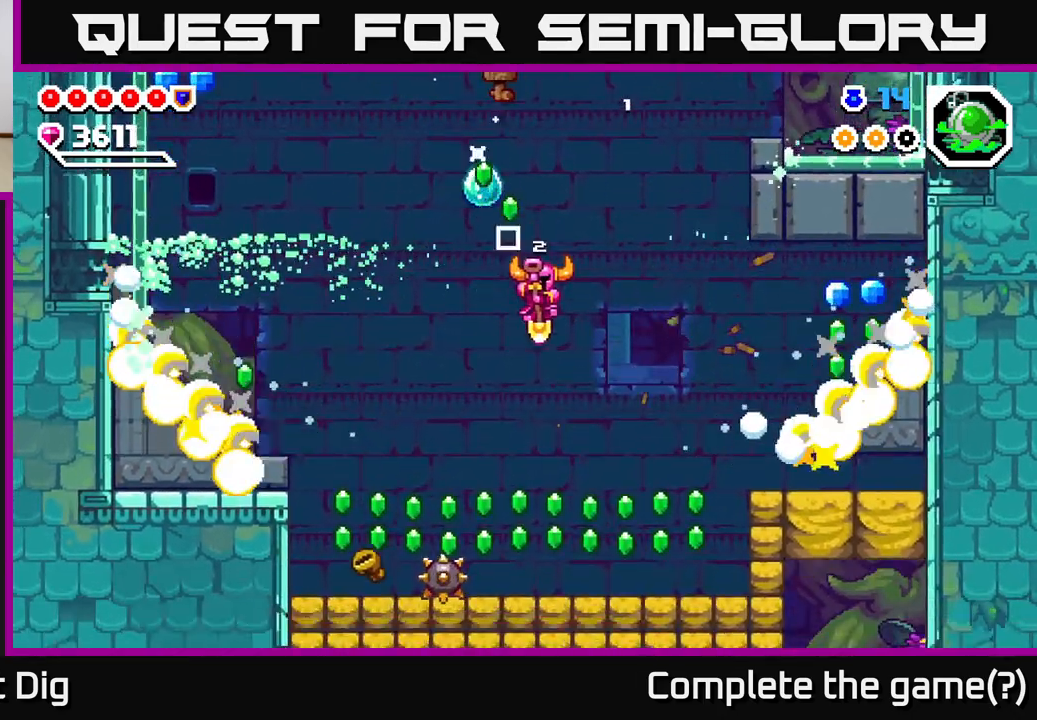
{"buttons": ["A", "DPAD_LEFT"], "right_stick": "center", "events": [[33, "DPAD_DOWN", "down"], [117, "A", "up"], [133, "DPAD_RIGHT", "up"], [200, "DPAD_DOWN", "up"], [200, "DPAD_LEFT", "down"], [333, "DPAD_LEFT", "up"], [350, "DPAD_RIGHT", "down"], [450, "DPAD_RIGHT", "up"], [467, "A", "down"], [467, "DPAD_LEFT", "down"]]}
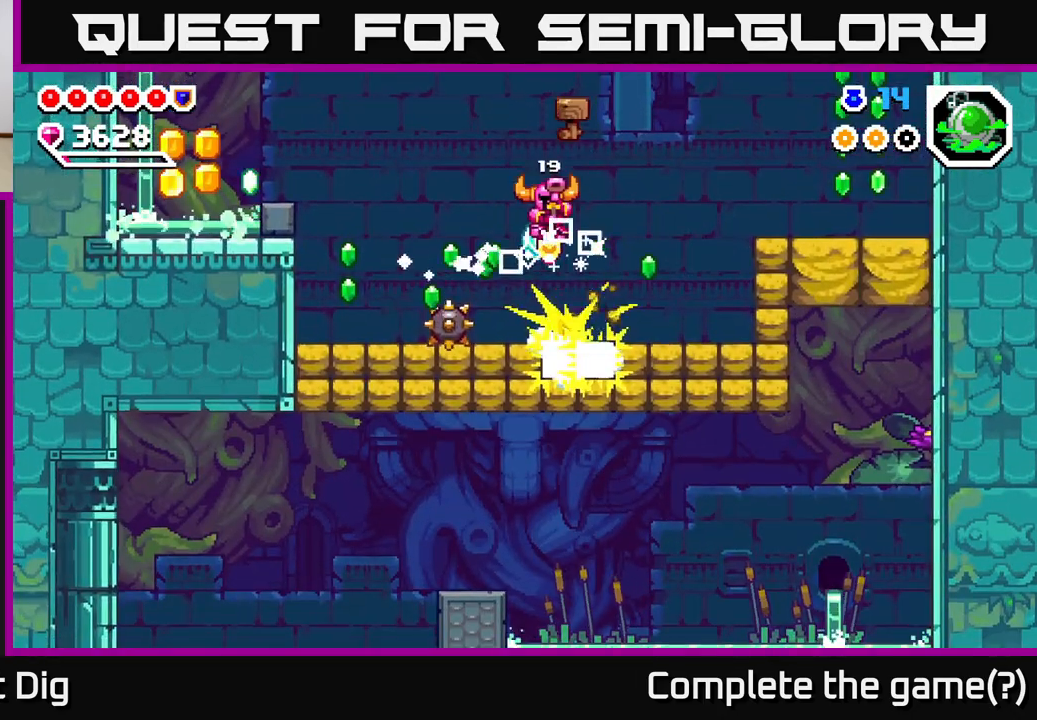
{"buttons": ["A", "DPAD_RIGHT"], "right_stick": "center", "events": [[333, "DPAD_LEFT", "up"], [350, "DPAD_RIGHT", "down"]]}
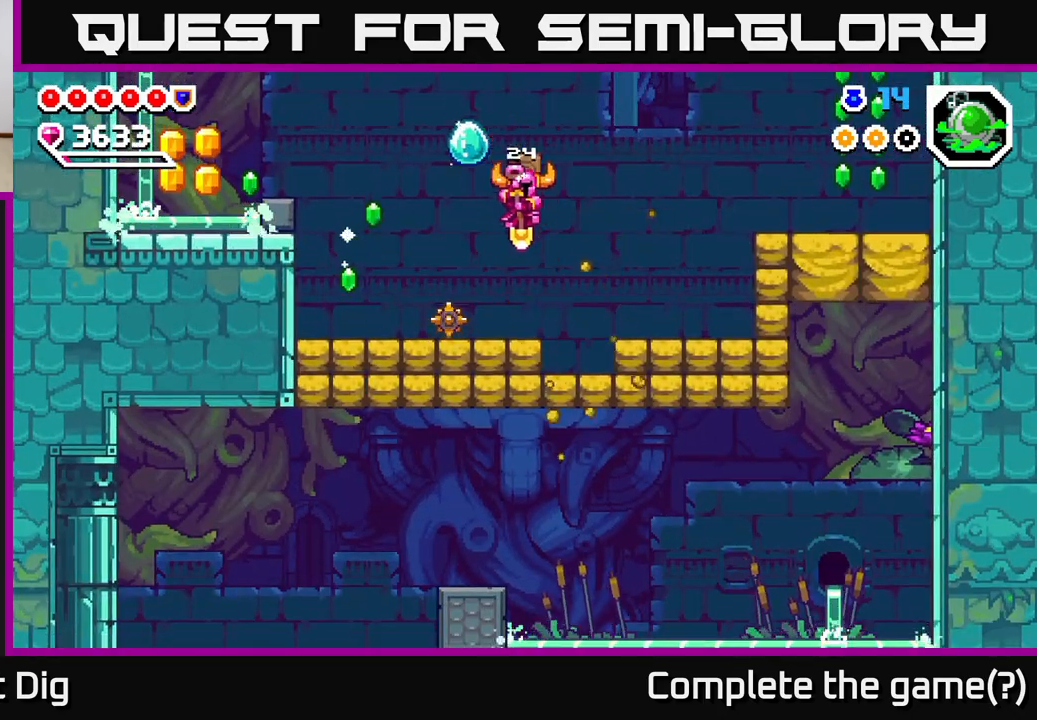
{"buttons": ["A", "DPAD_LEFT"], "right_stick": "center", "events": [[83, "A", "up"], [117, "DPAD_RIGHT", "up"], [200, "A", "down"], [217, "DPAD_LEFT", "down"]]}
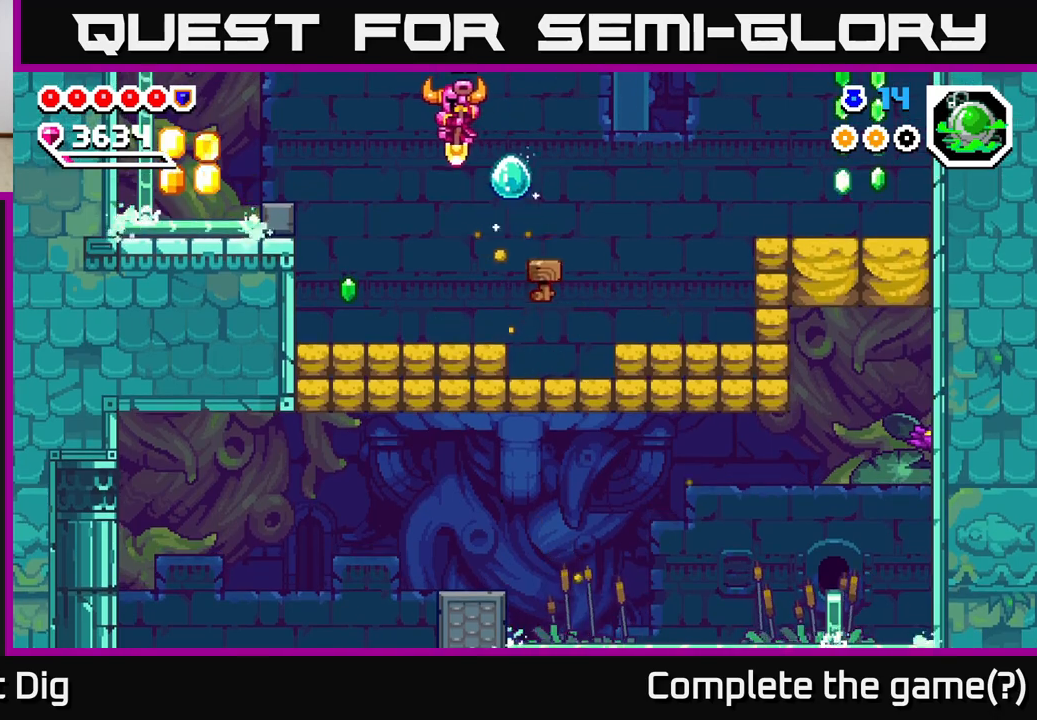
{"buttons": ["A", "DPAD_LEFT"], "right_stick": "center", "events": []}
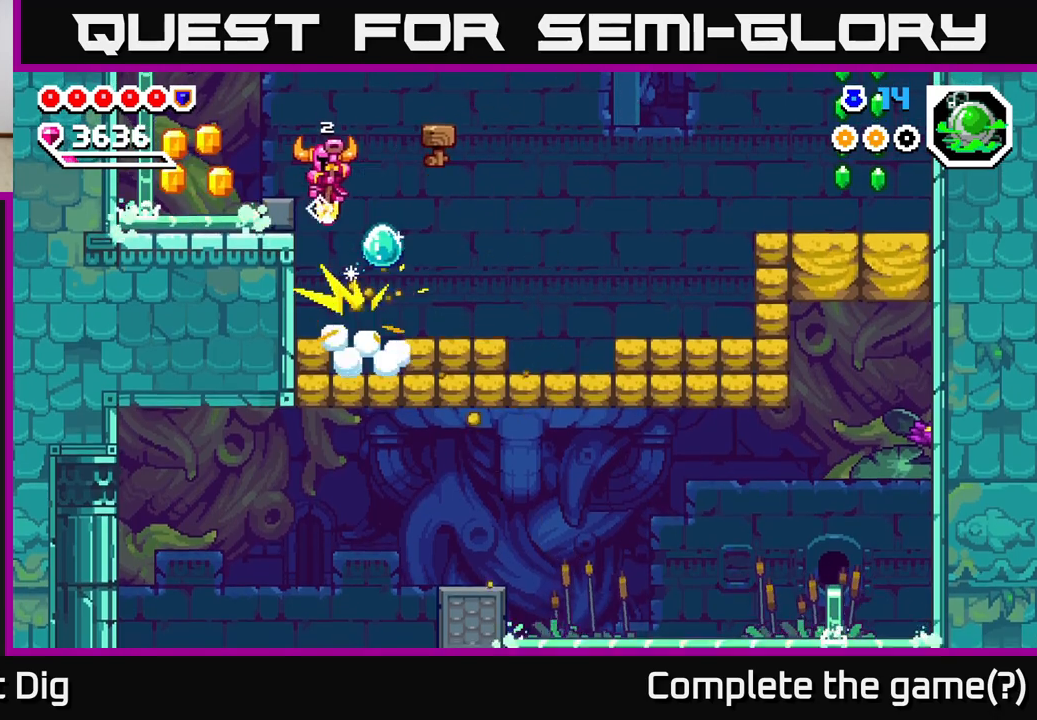
{"buttons": ["A"], "right_stick": "center", "events": [[150, "A", "up"], [250, "DPAD_LEFT", "up"], [500, "A", "down"]]}
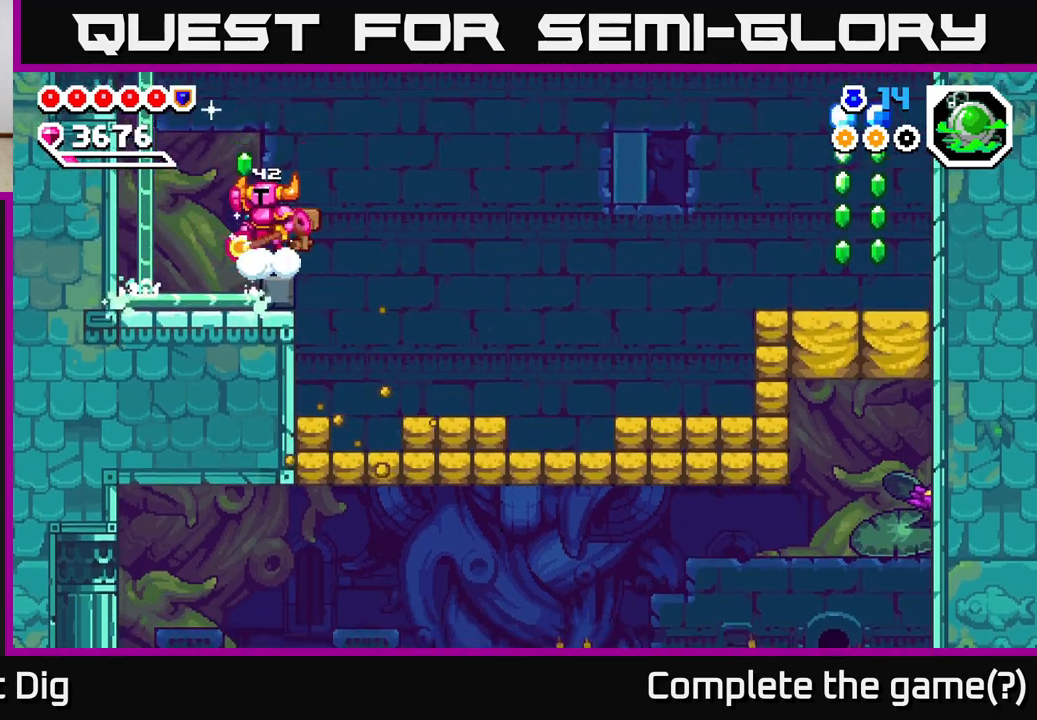
{"buttons": ["A", "DPAD_RIGHT"], "right_stick": "center", "events": [[150, "DPAD_LEFT", "down"], [333, "DPAD_LEFT", "up"], [433, "DPAD_RIGHT", "down"]]}
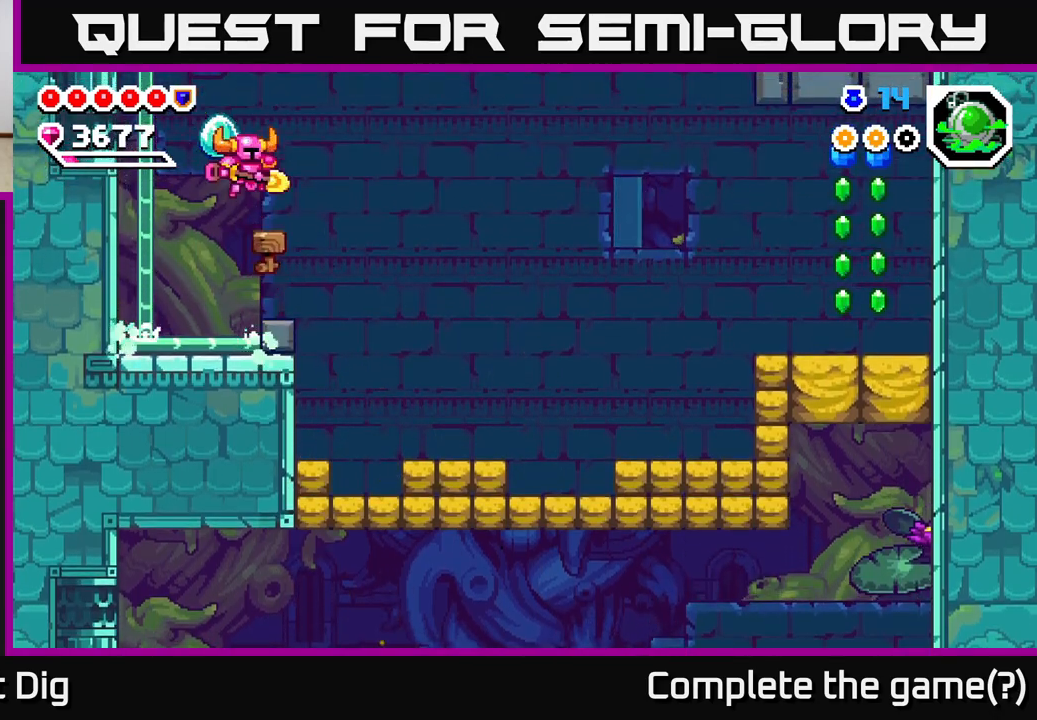
{"buttons": ["DPAD_RIGHT"], "right_stick": "center", "events": [[33, "A", "up"], [283, "A", "down"], [467, "A", "up"]]}
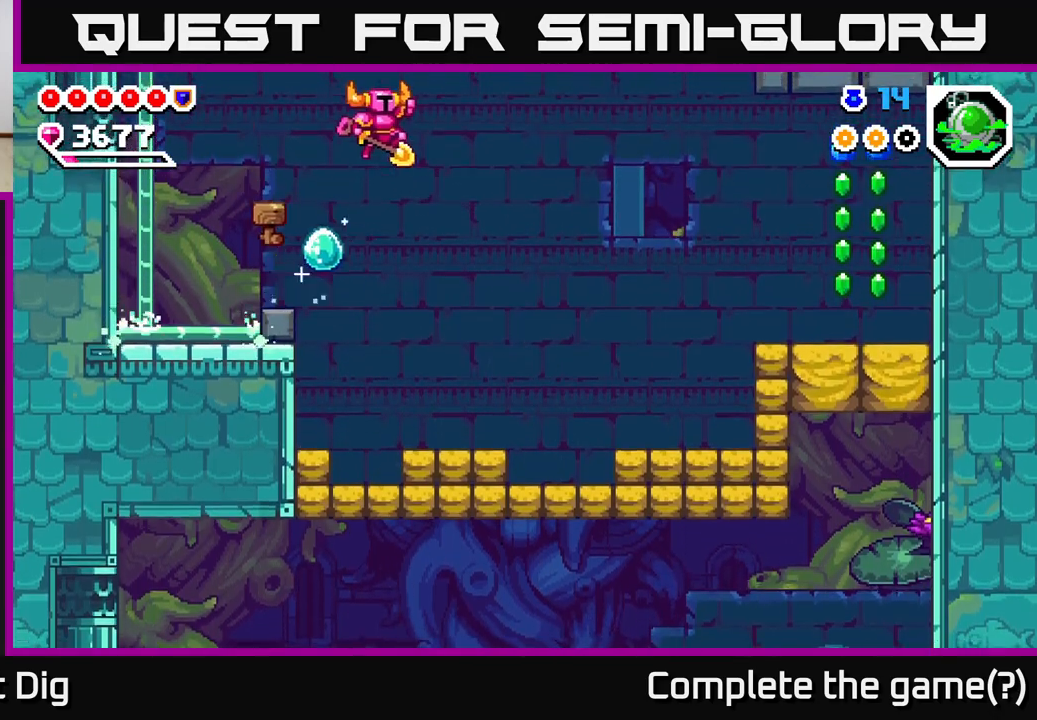
{"buttons": ["DPAD_DOWN"], "right_stick": "center", "events": [[217, "DPAD_DOWN", "down"], [333, "DPAD_RIGHT", "up"]]}
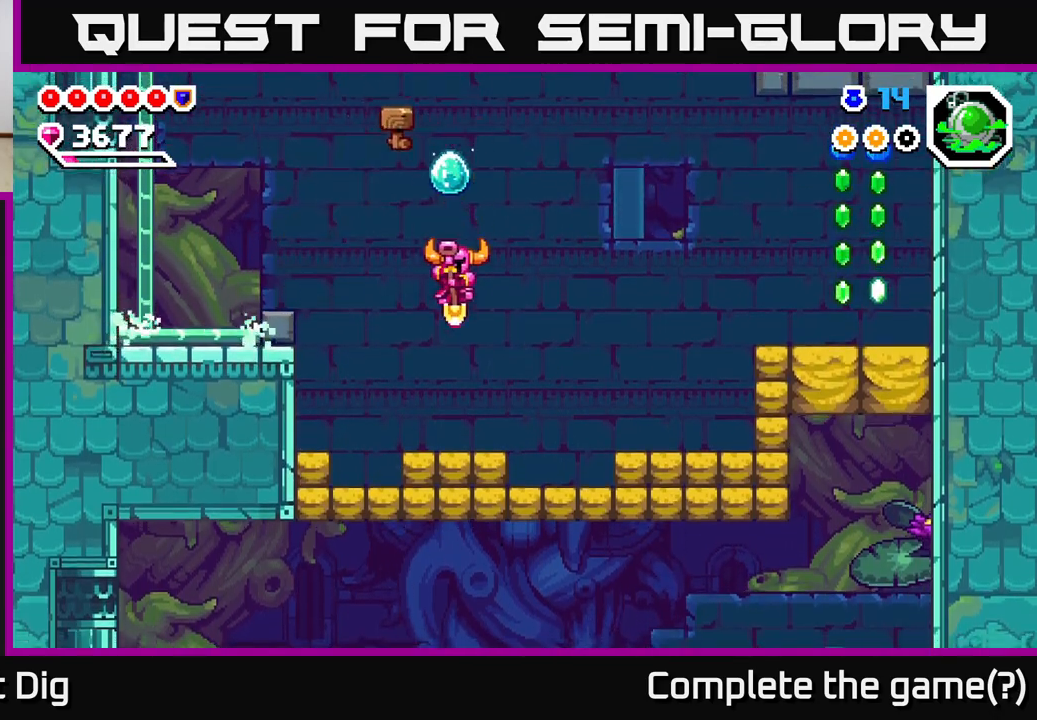
{"buttons": ["A", "DPAD_DOWN", "DPAD_RIGHT"], "right_stick": "center", "events": [[17, "DPAD_RIGHT", "down"], [117, "A", "down"]]}
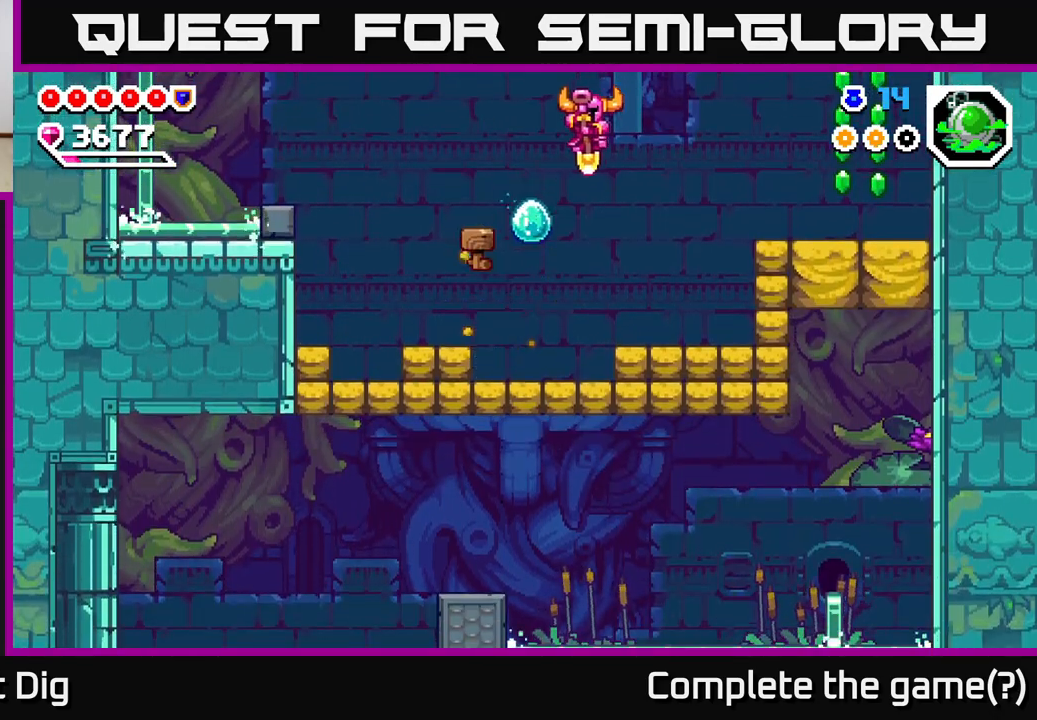
{"buttons": ["A", "DPAD_DOWN", "DPAD_RIGHT"], "right_stick": "center", "events": []}
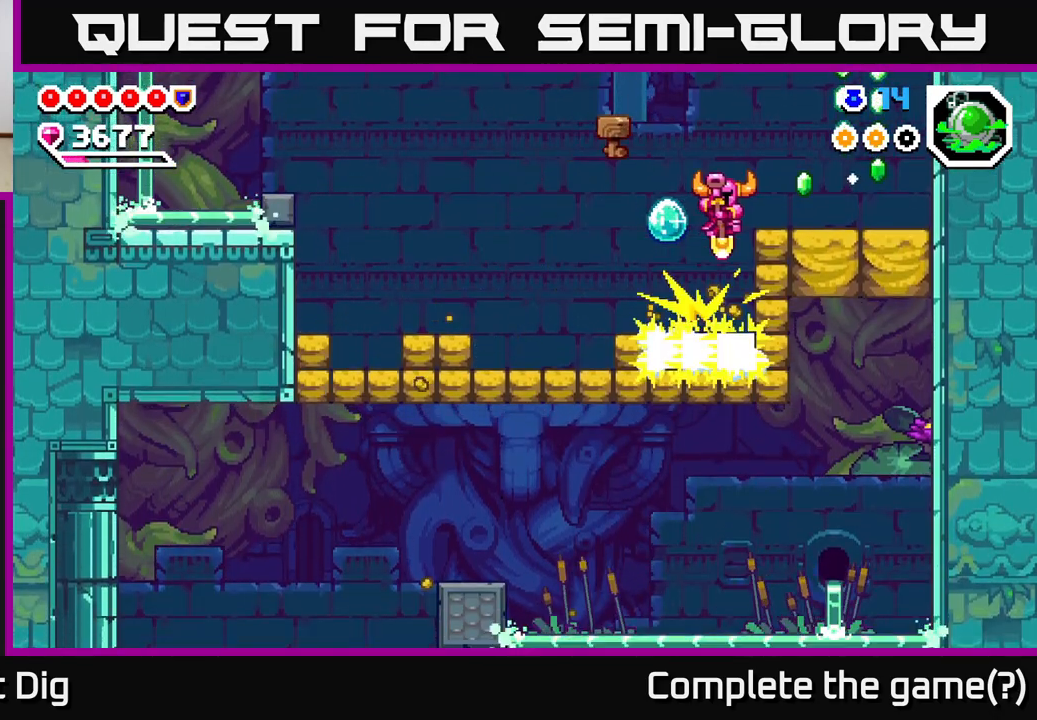
{"buttons": ["A", "DPAD_DOWN", "DPAD_RIGHT"], "right_stick": "center", "events": []}
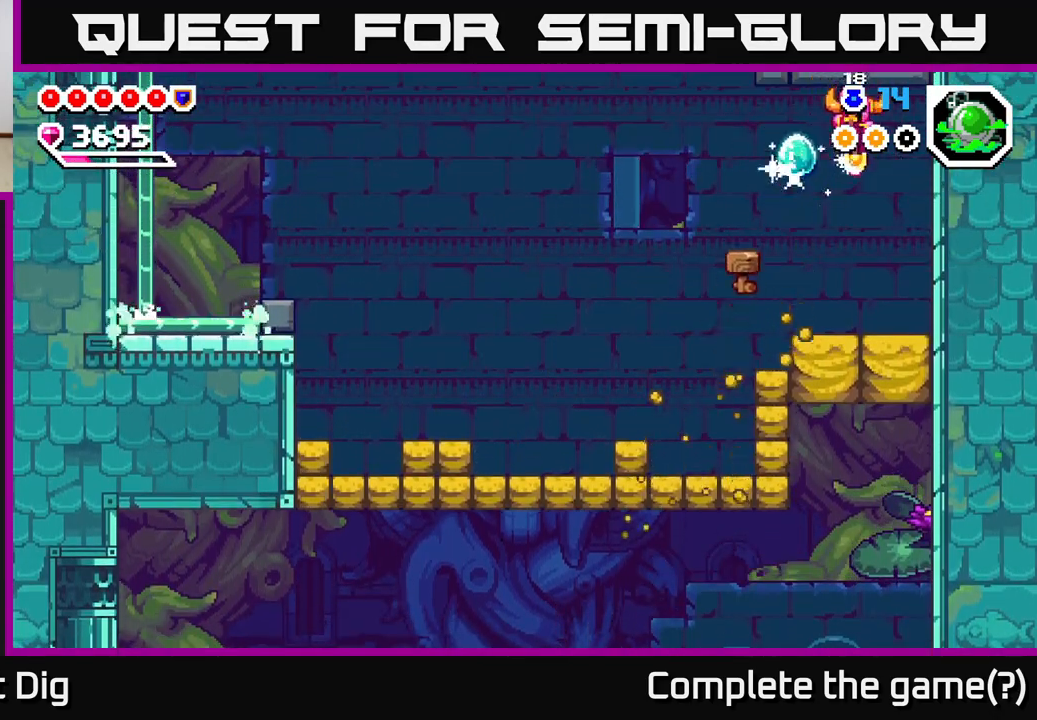
{"buttons": ["A", "DPAD_DOWN", "DPAD_LEFT"], "right_stick": "center", "events": [[117, "DPAD_RIGHT", "up"], [417, "DPAD_LEFT", "down"]]}
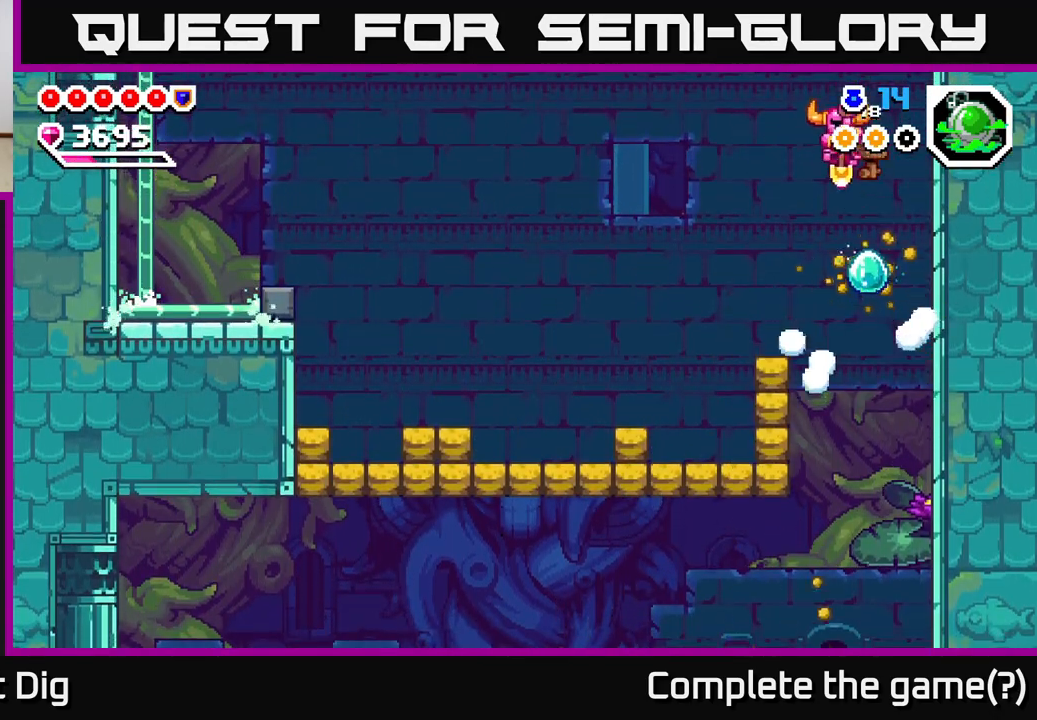
{"buttons": ["DPAD_DOWN", "DPAD_LEFT"], "right_stick": "center", "events": [[17, "DPAD_DOWN", "up"], [150, "DPAD_DOWN", "down"], [150, "DPAD_LEFT", "up"], [217, "A", "up"], [483, "DPAD_LEFT", "down"]]}
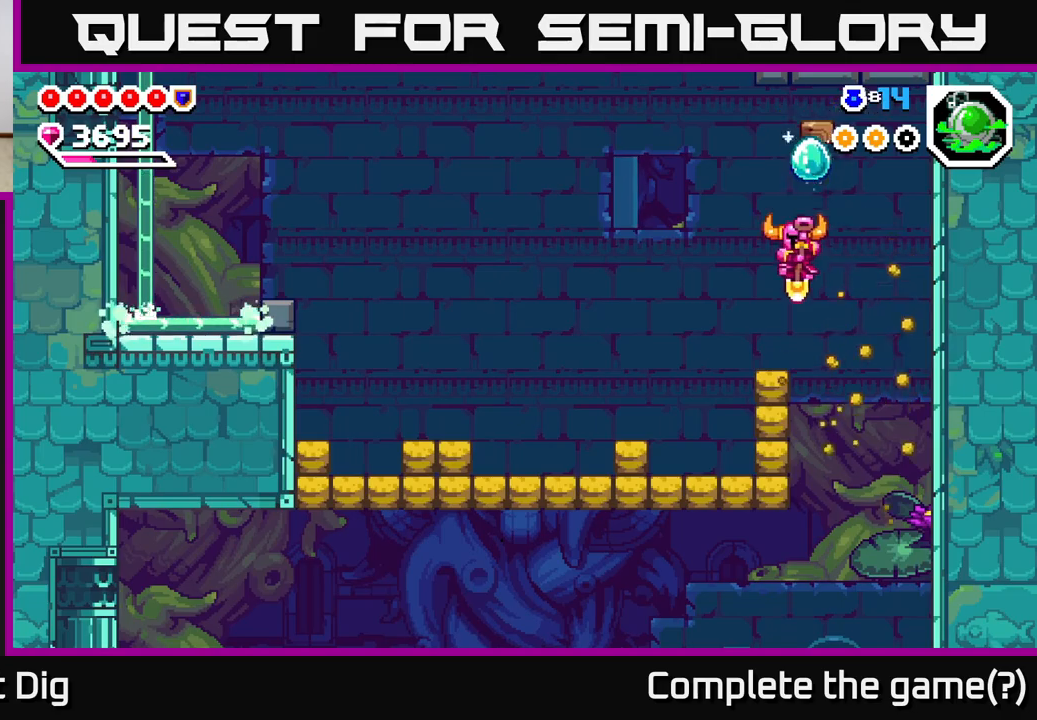
{"buttons": ["DPAD_DOWN"], "right_stick": "center", "events": [[83, "DPAD_LEFT", "up"]]}
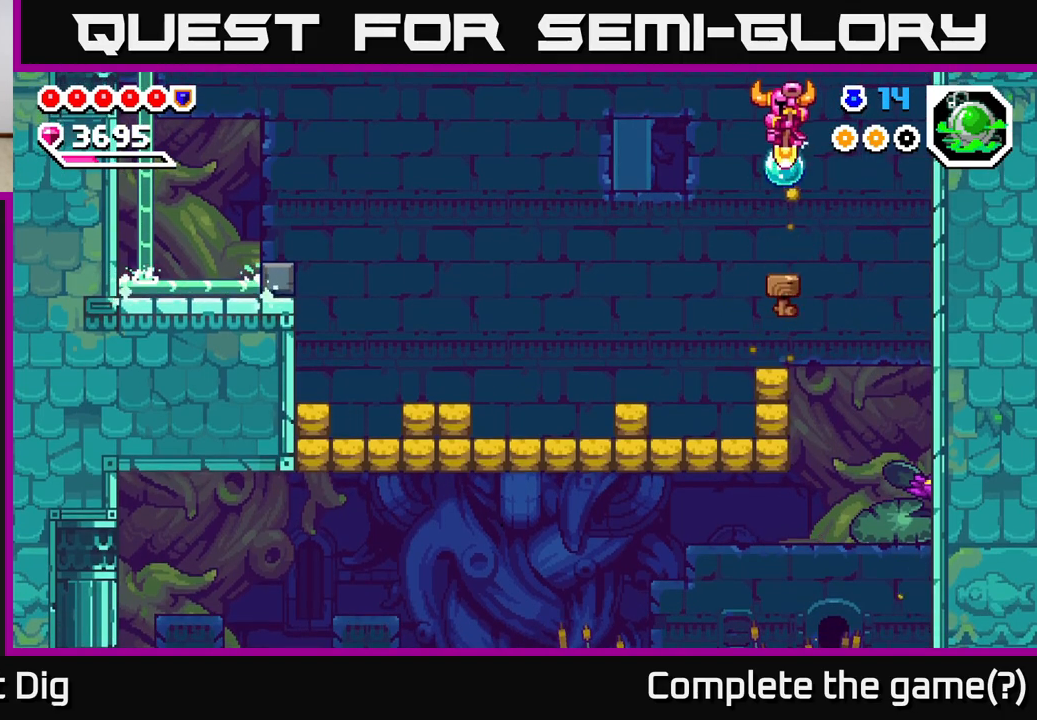
{"buttons": ["DPAD_DOWN"], "right_stick": "center", "events": []}
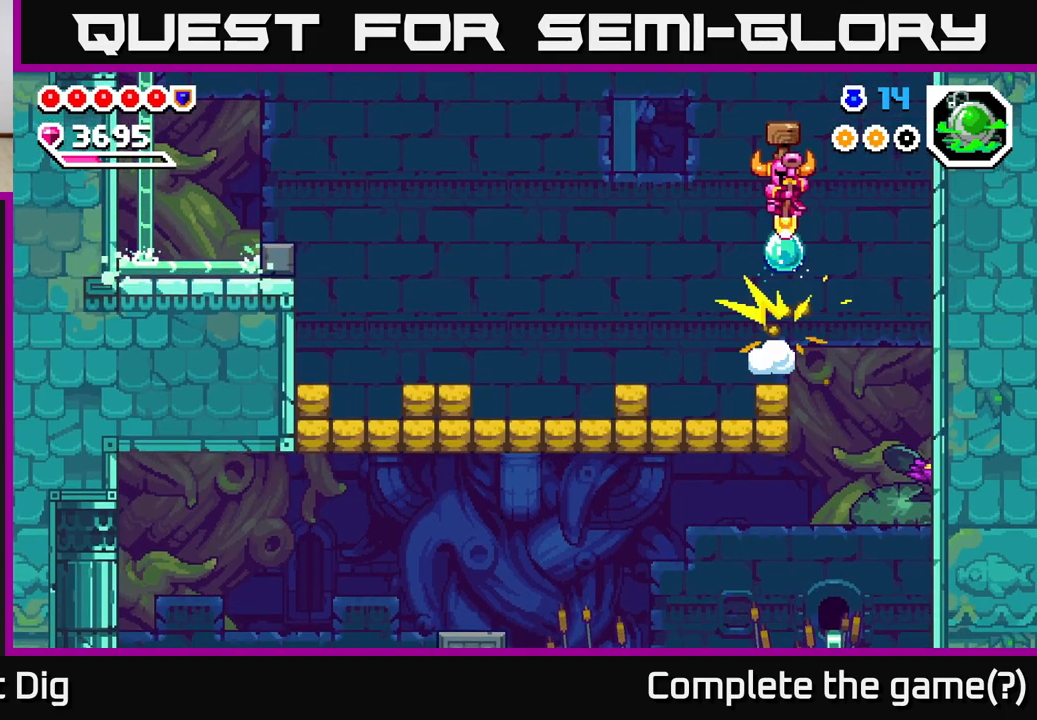
{"buttons": ["DPAD_DOWN"], "right_stick": "center", "events": []}
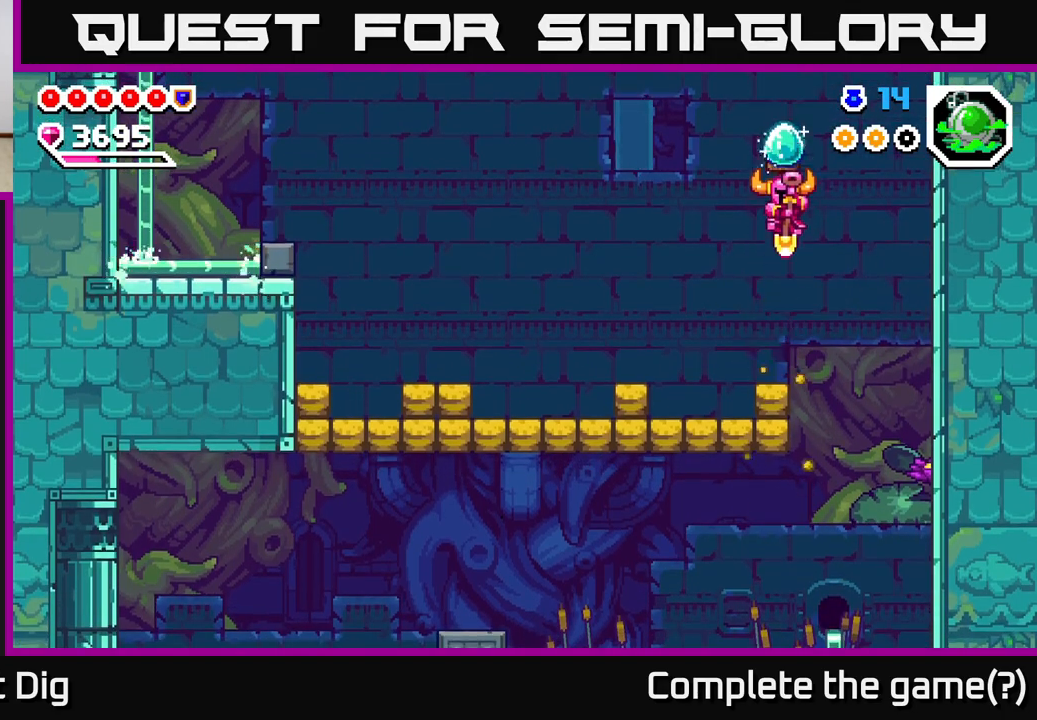
{"buttons": [], "right_stick": "center", "events": [[250, "DPAD_DOWN", "up"], [267, "DPAD_LEFT", "down"], [283, "X", "down"], [367, "X", "up"], [450, "DPAD_LEFT", "up"]]}
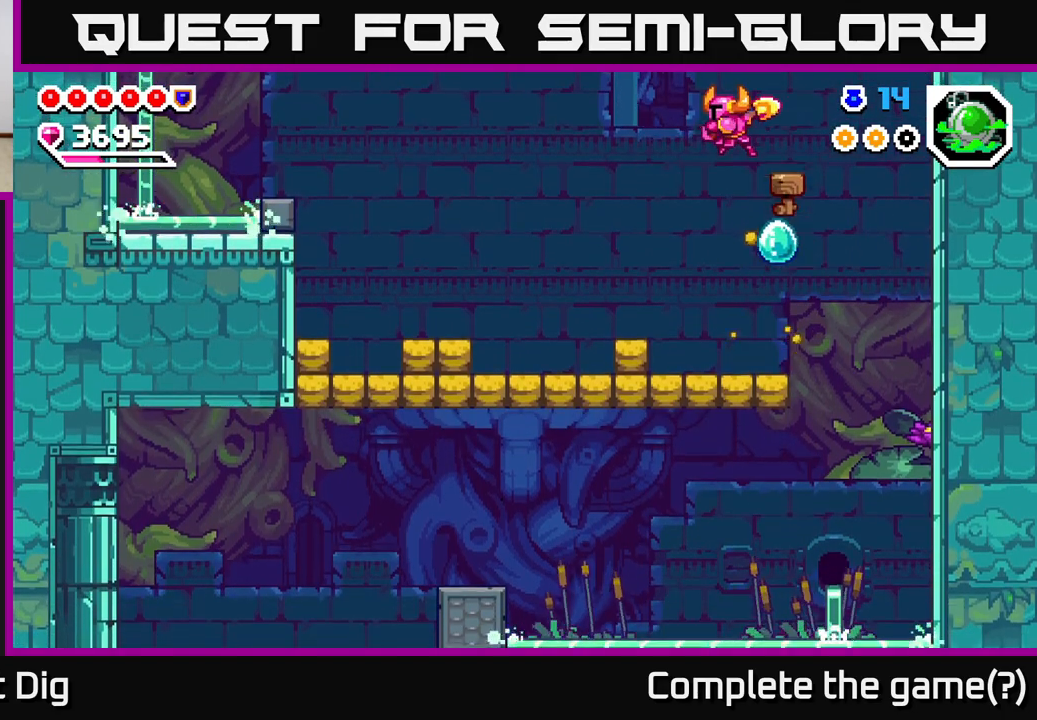
{"buttons": [], "right_stick": "center", "events": []}
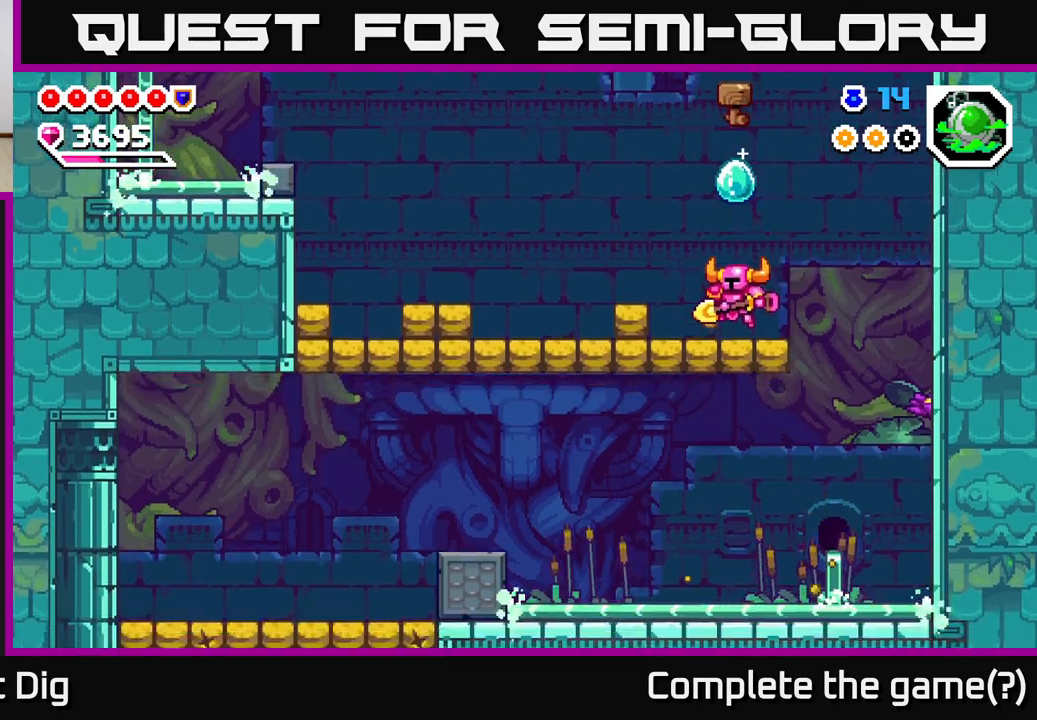
{"buttons": [], "right_stick": "center", "events": [[50, "DPAD_RIGHT", "down"], [100, "A", "down"], [167, "A", "up"], [483, "DPAD_RIGHT", "up"]]}
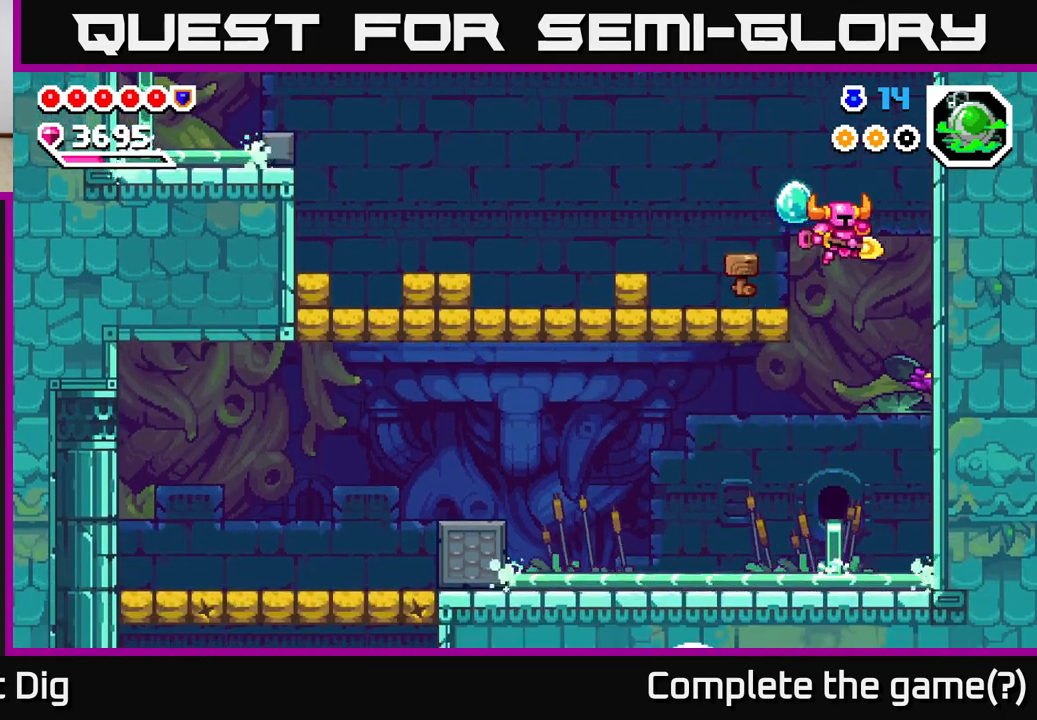
{"buttons": [], "right_stick": "center", "events": [[50, "DPAD_LEFT", "down"], [67, "X", "down"], [150, "DPAD_LEFT", "up"], [167, "X", "up"], [217, "X", "down"], [317, "X", "up"]]}
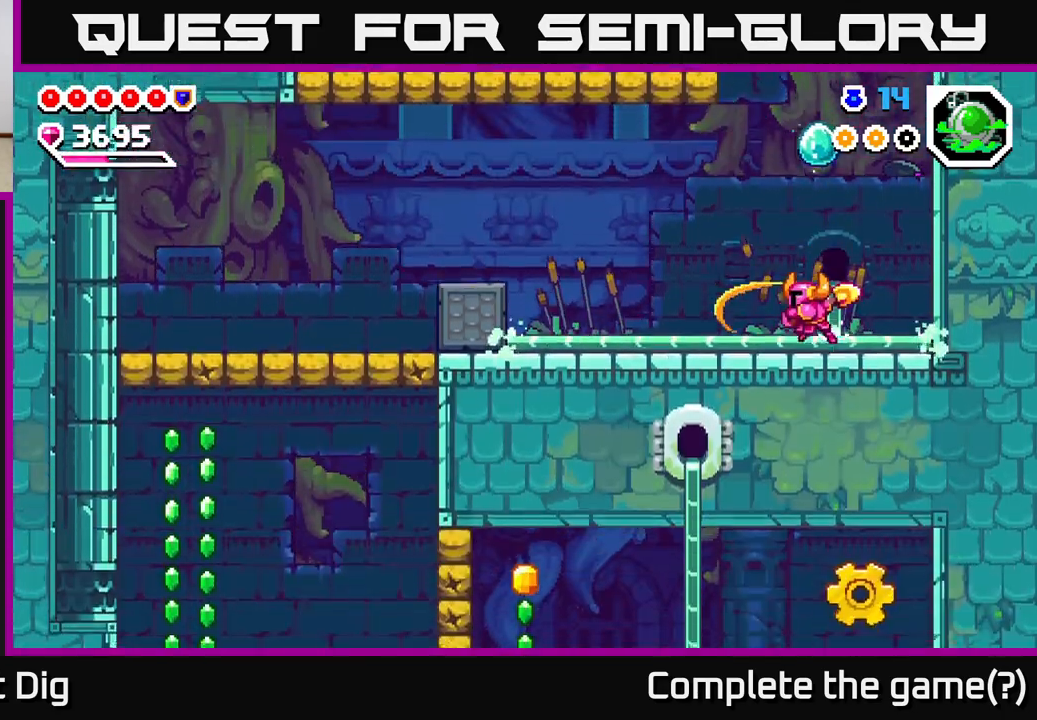
{"buttons": ["DPAD_LEFT"], "right_stick": "center", "events": [[117, "A", "down"], [133, "DPAD_LEFT", "down"], [283, "A", "up"]]}